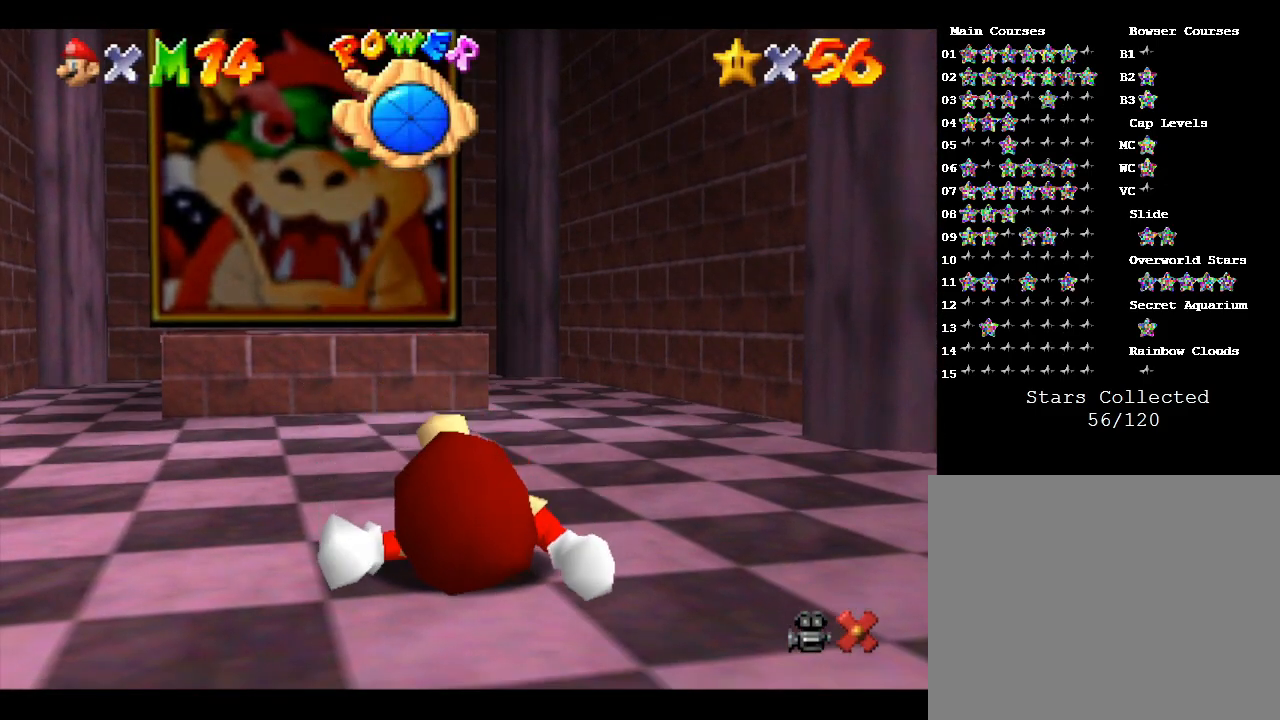
Gameplay with a controller (Nintendo layout); each line is a JSON object with the inputs held at the frame after it. "events" lists button and stick changes between this image and that frame as [ms after this image, input, new state], when the widget could be followed in between. Not read: L3 R3.
{"buttons": ["A"], "left_stick": "center", "events": [[383, "A", "down"]]}
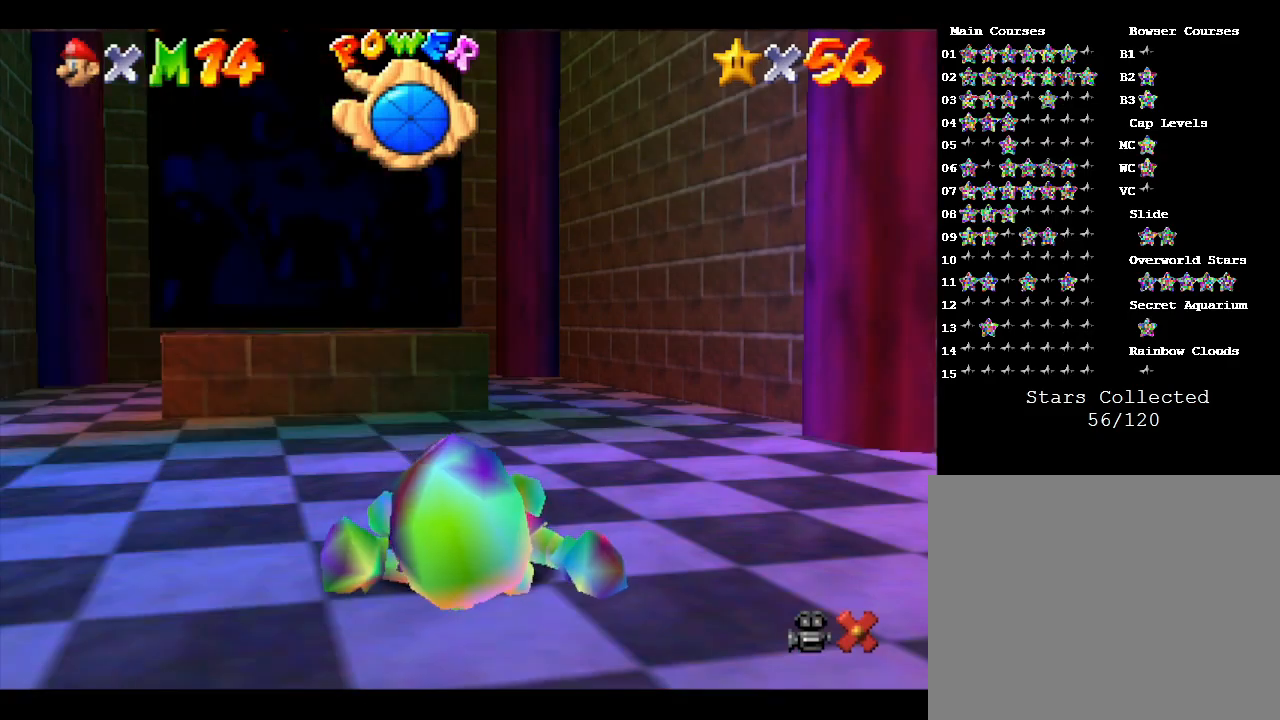
{"buttons": [], "left_stick": "center", "events": [[50, "A", "up"], [150, "A", "down"], [267, "A", "up"], [367, "A", "down"], [483, "A", "up"]]}
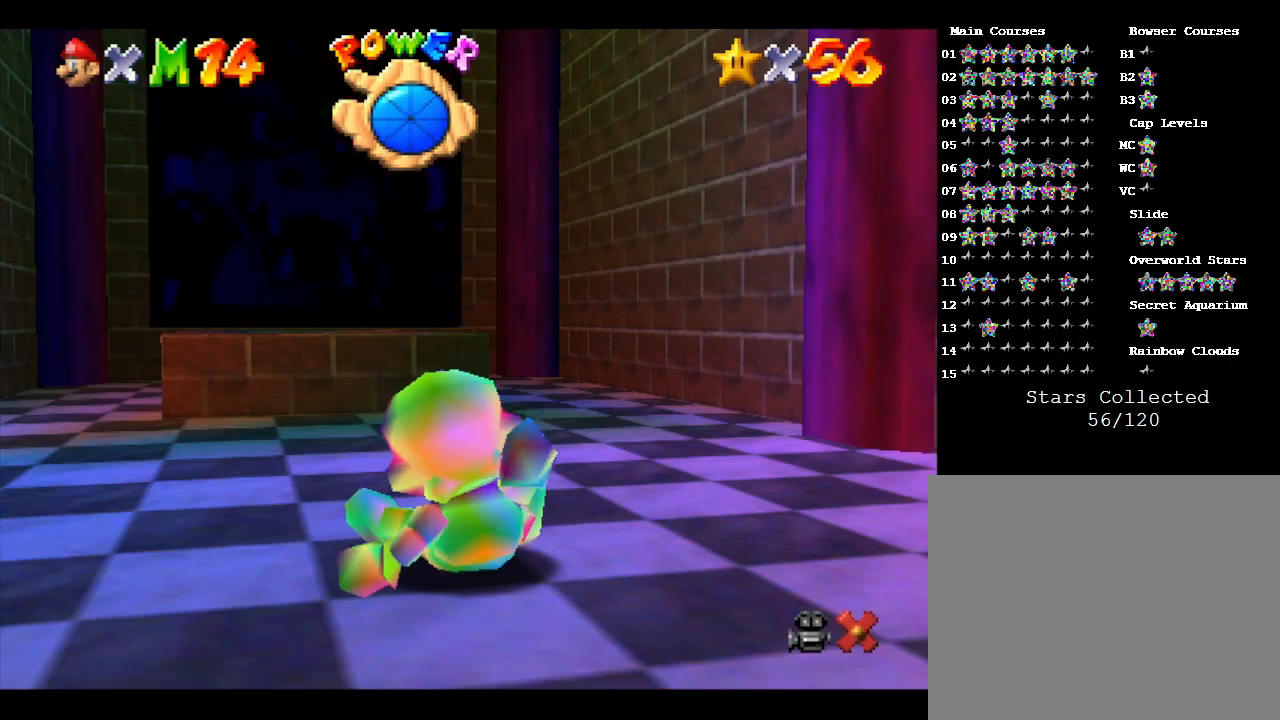
{"buttons": ["A"], "left_stick": "center", "events": [[317, "A", "down"]]}
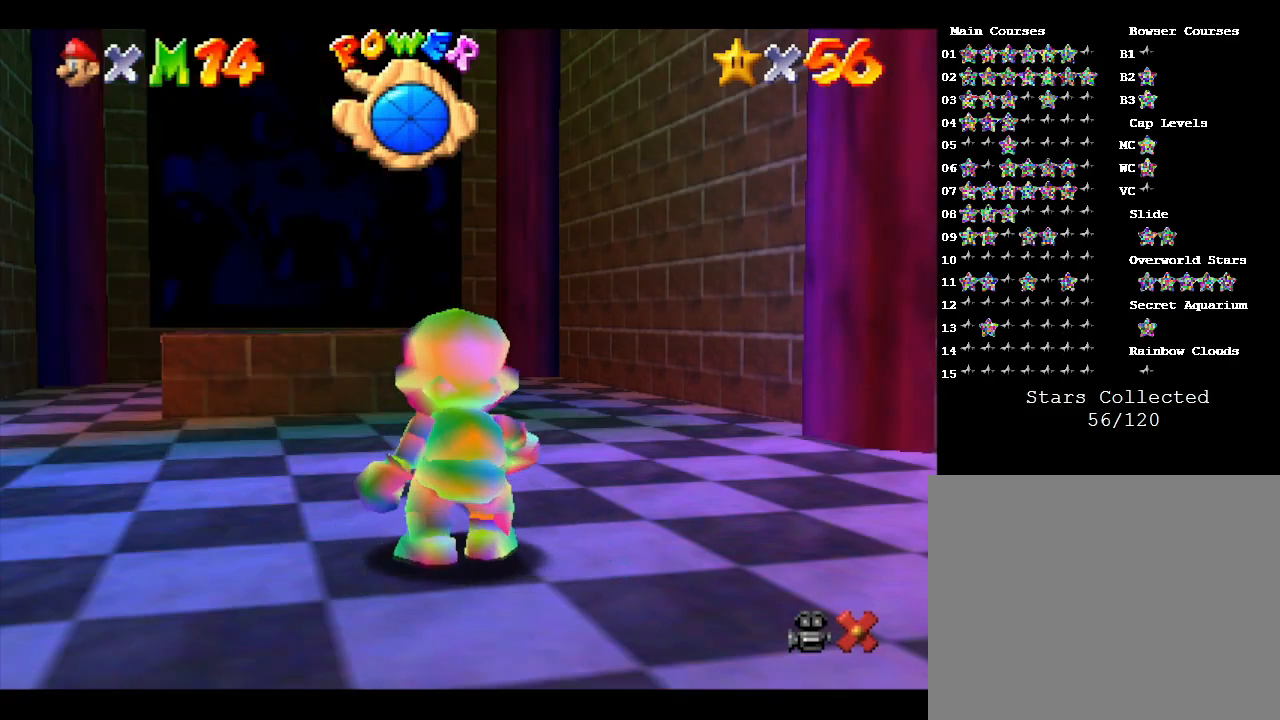
{"buttons": [], "left_stick": "up", "events": [[33, "A", "up"], [67, "left_stick", "up"]]}
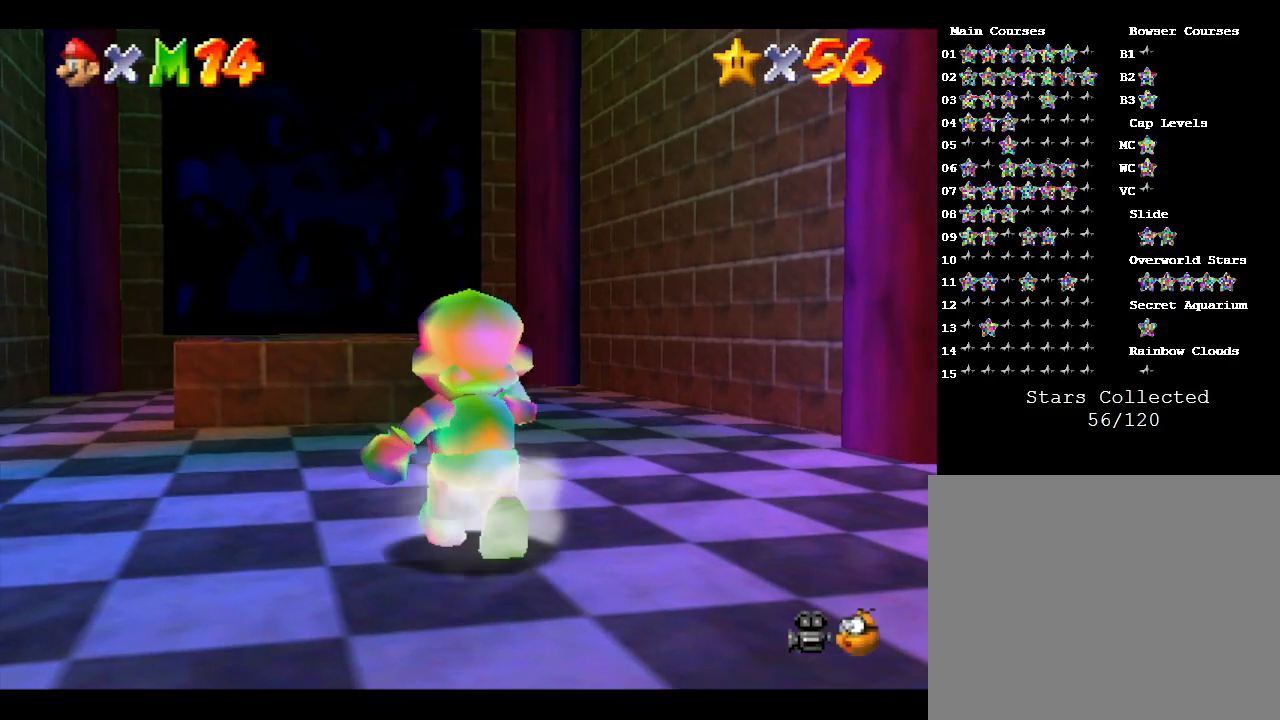
{"buttons": ["A"], "left_stick": "up-left", "events": [[83, "A", "down"], [200, "left_stick", "up-left"]]}
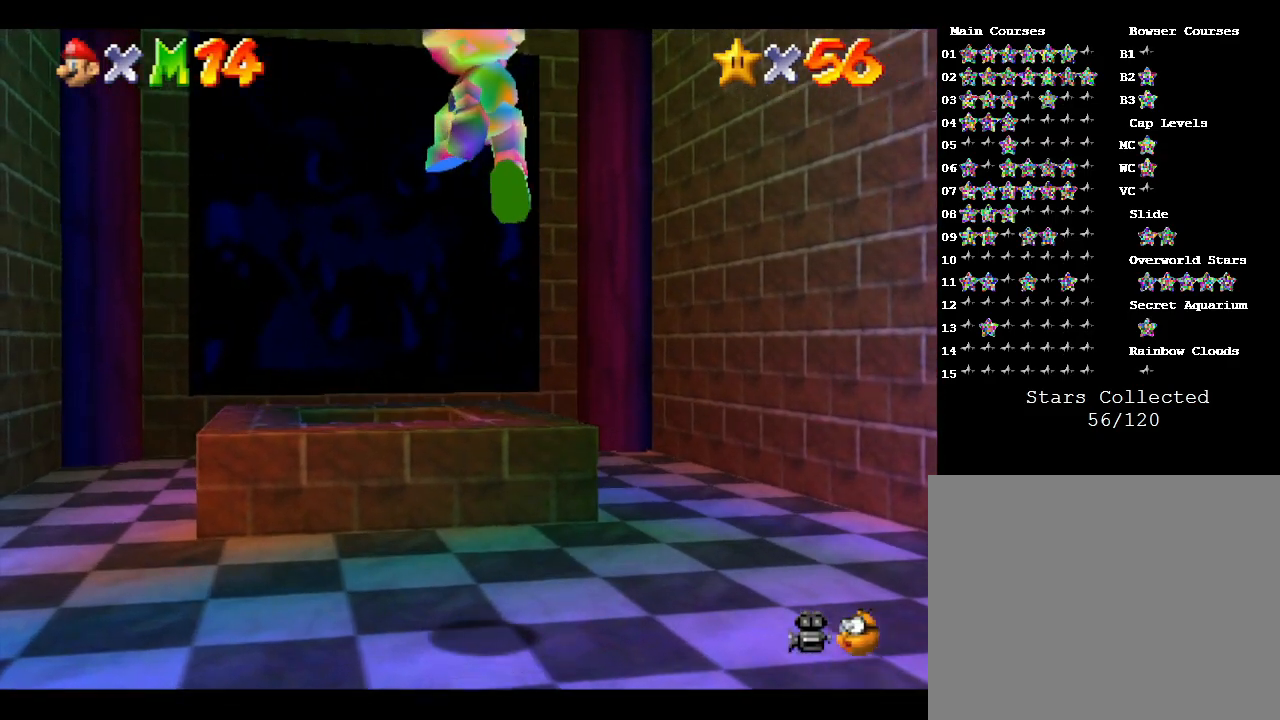
{"buttons": [], "left_stick": "center", "events": [[367, "A", "up"], [417, "left_stick", "center"]]}
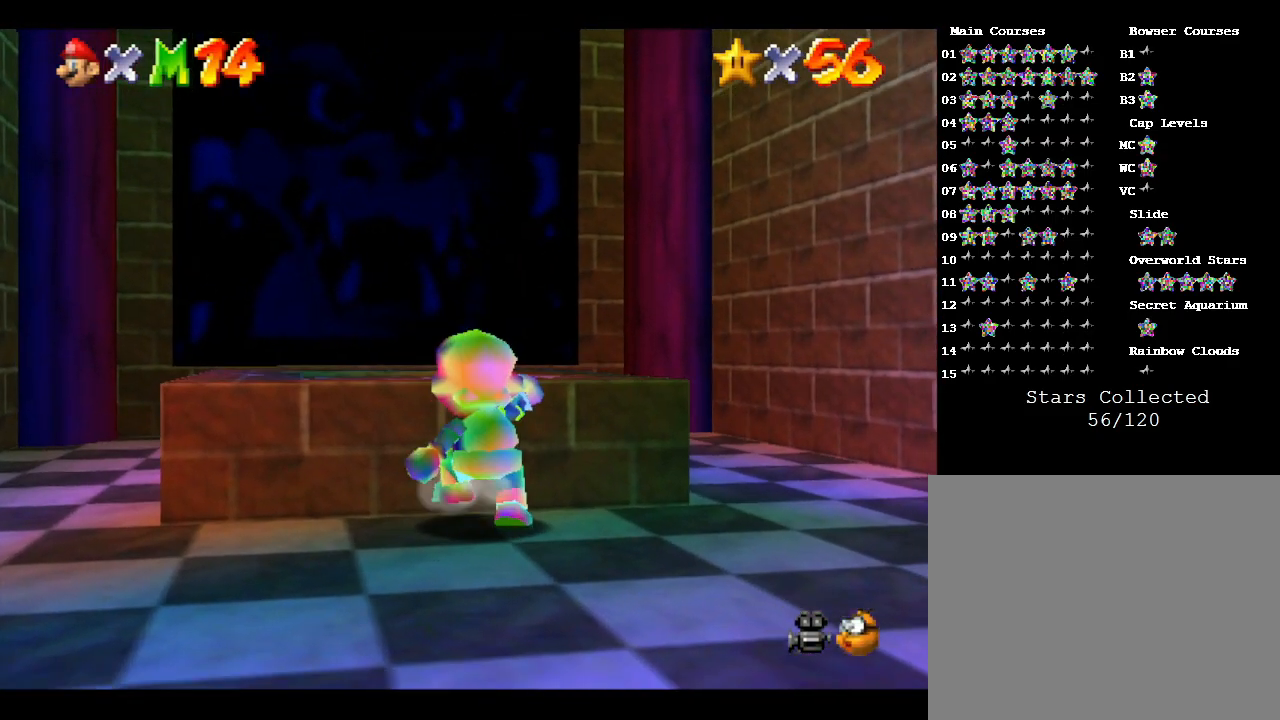
{"buttons": [], "left_stick": "up", "events": [[150, "A", "down"], [217, "left_stick", "up"], [400, "A", "up"]]}
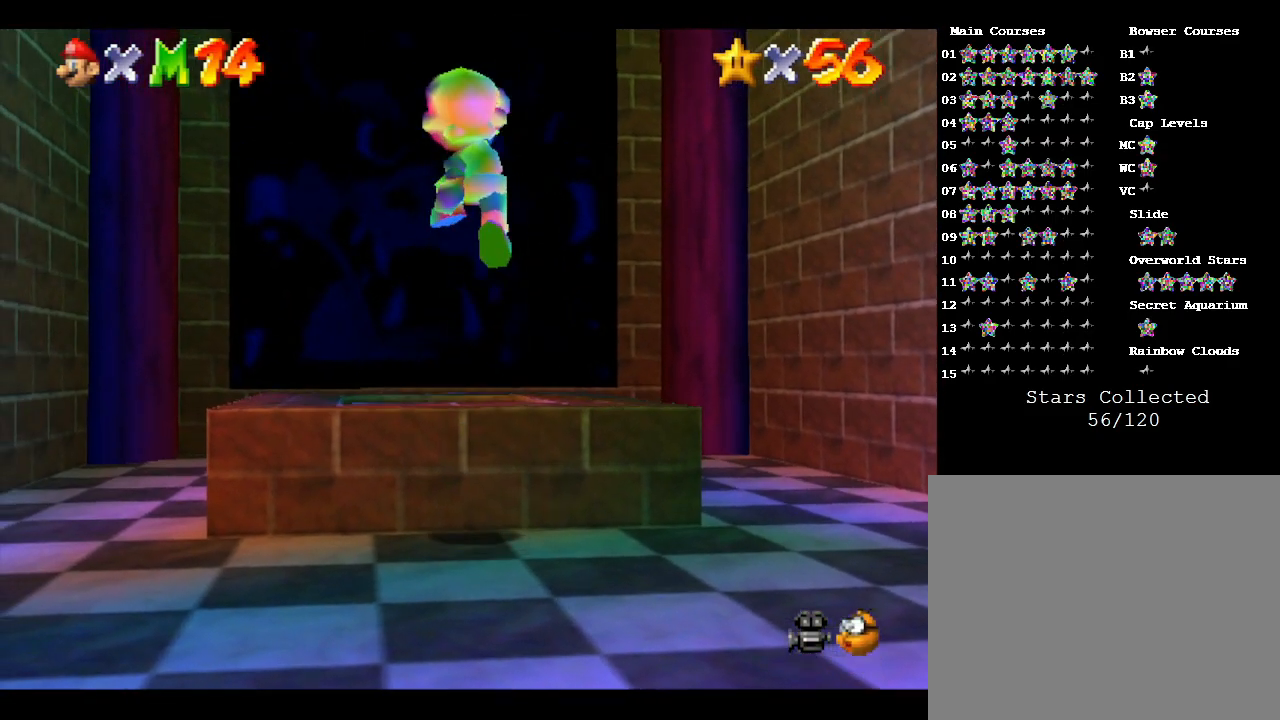
{"buttons": [], "left_stick": "center", "events": [[417, "left_stick", "center"]]}
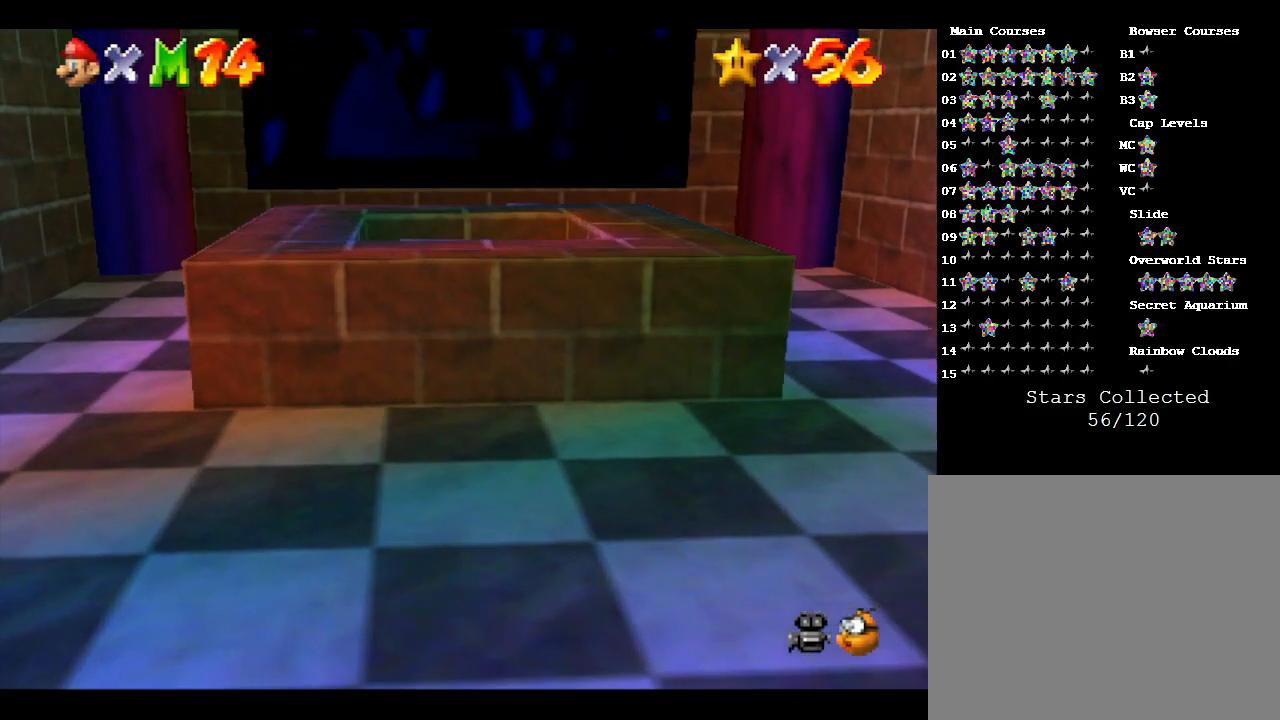
{"buttons": [], "left_stick": "center", "events": [[83, "left_stick", "down"], [483, "left_stick", "center"]]}
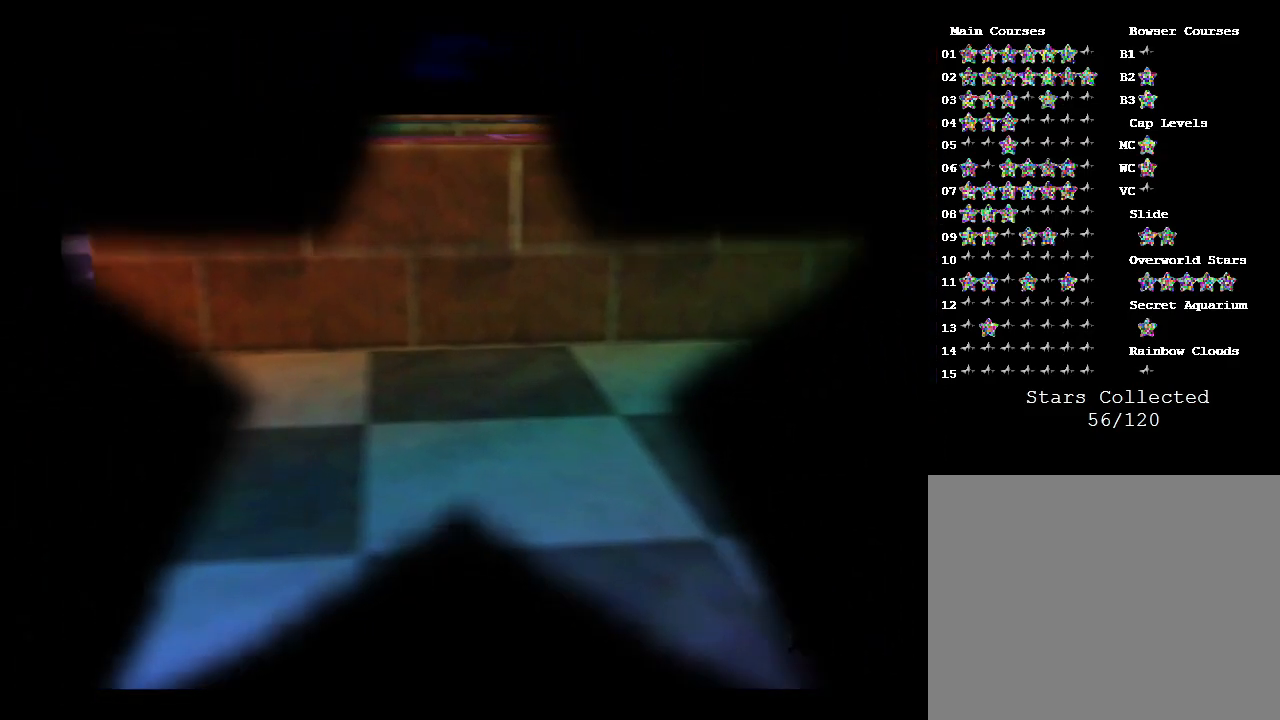
{"buttons": [], "left_stick": "center", "events": []}
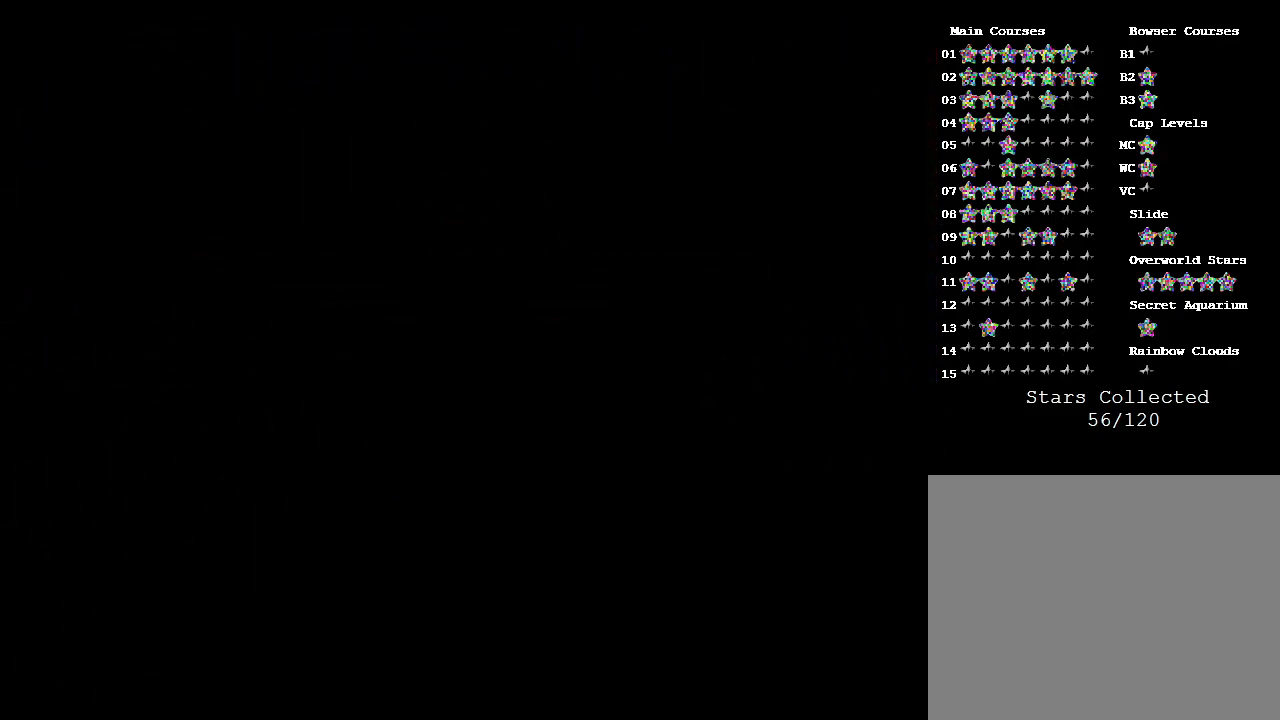
{"buttons": [], "left_stick": "center", "events": []}
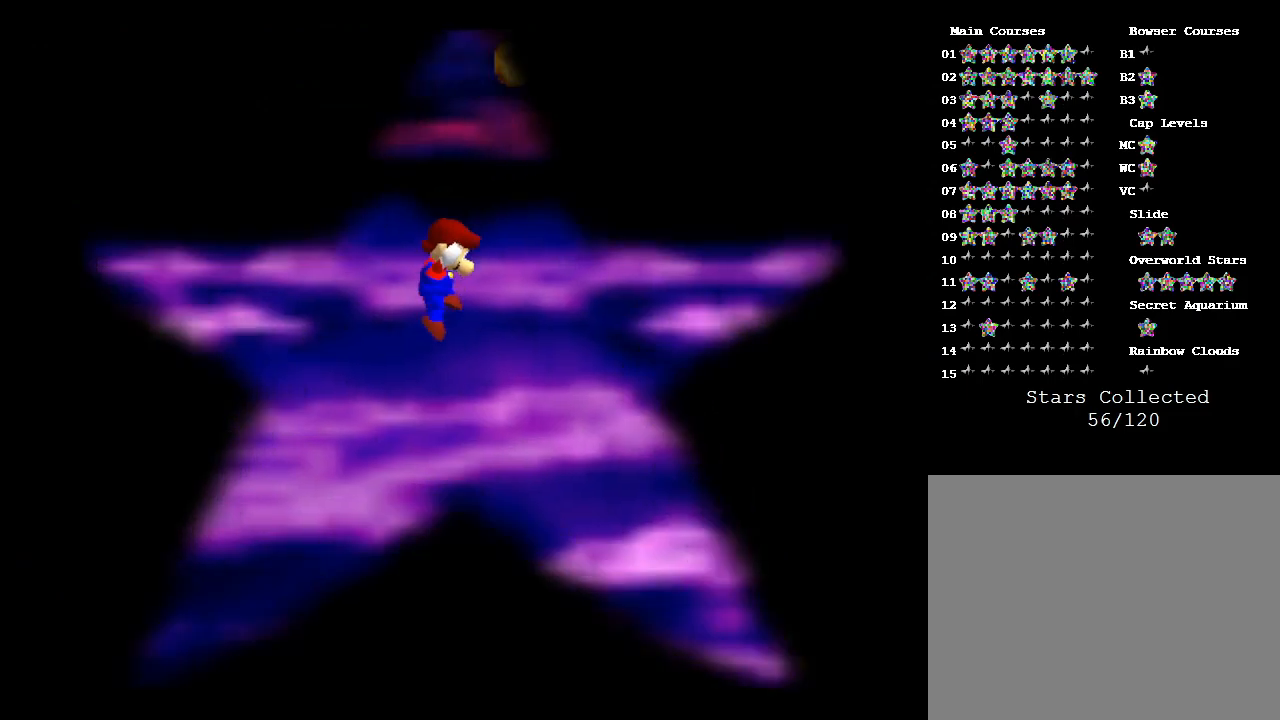
{"buttons": [], "left_stick": "right", "events": [[500, "left_stick", "right"]]}
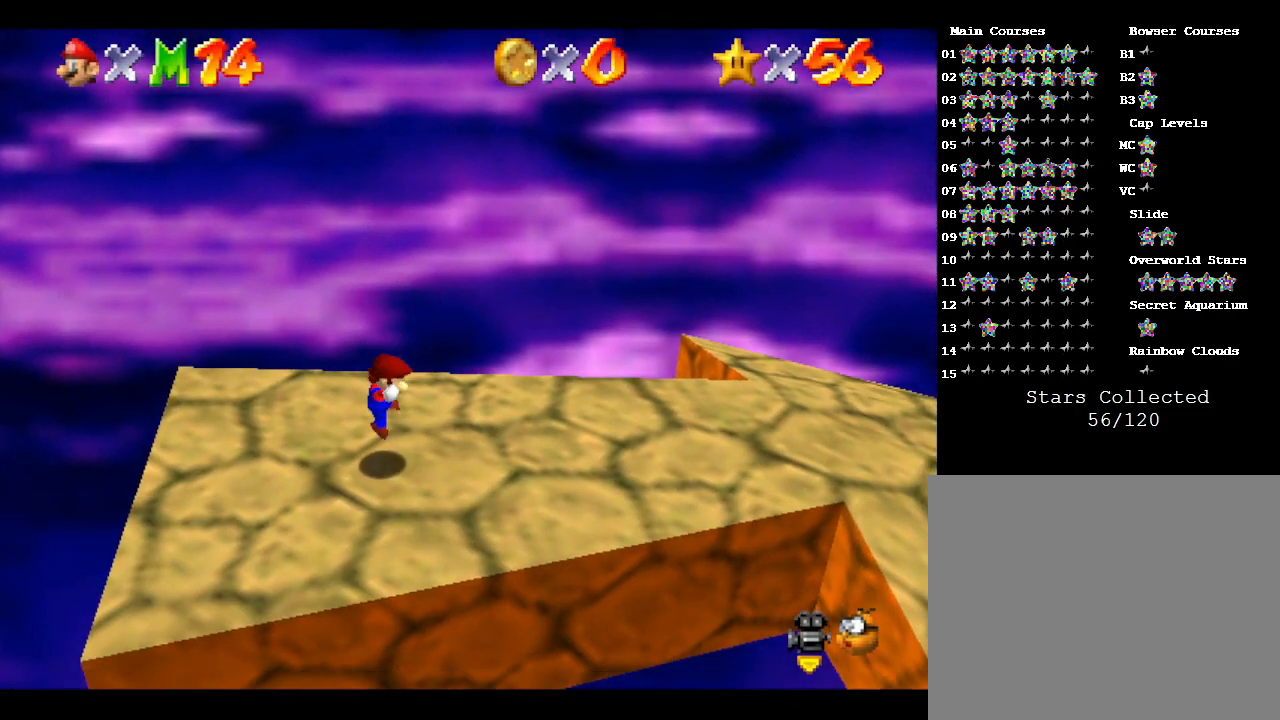
{"buttons": [], "left_stick": "right", "events": []}
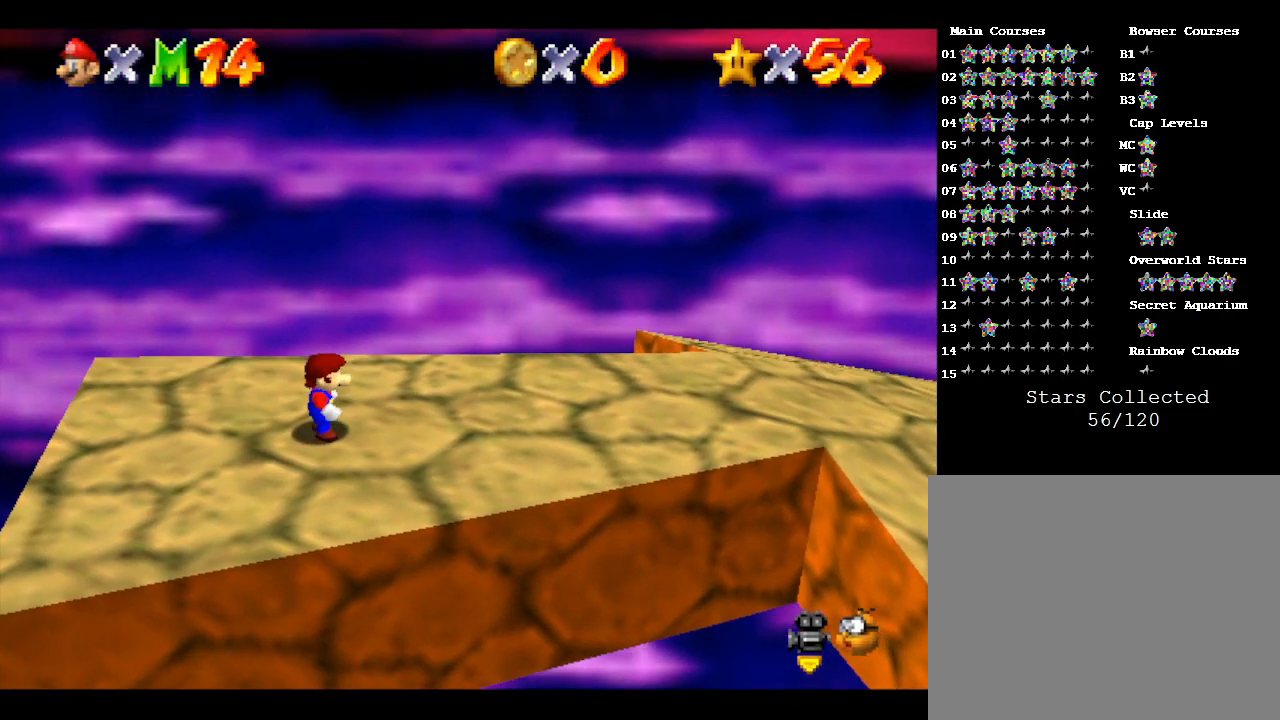
{"buttons": [], "left_stick": "right", "events": []}
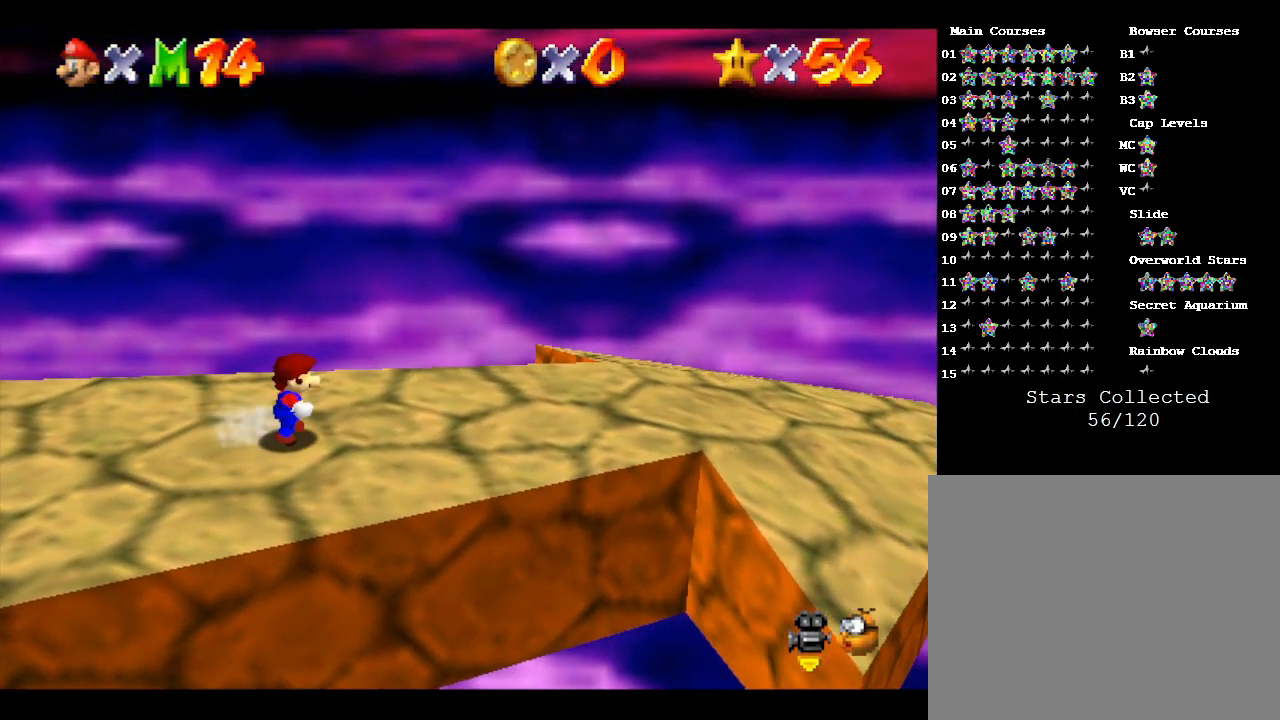
{"buttons": [], "left_stick": "right", "events": []}
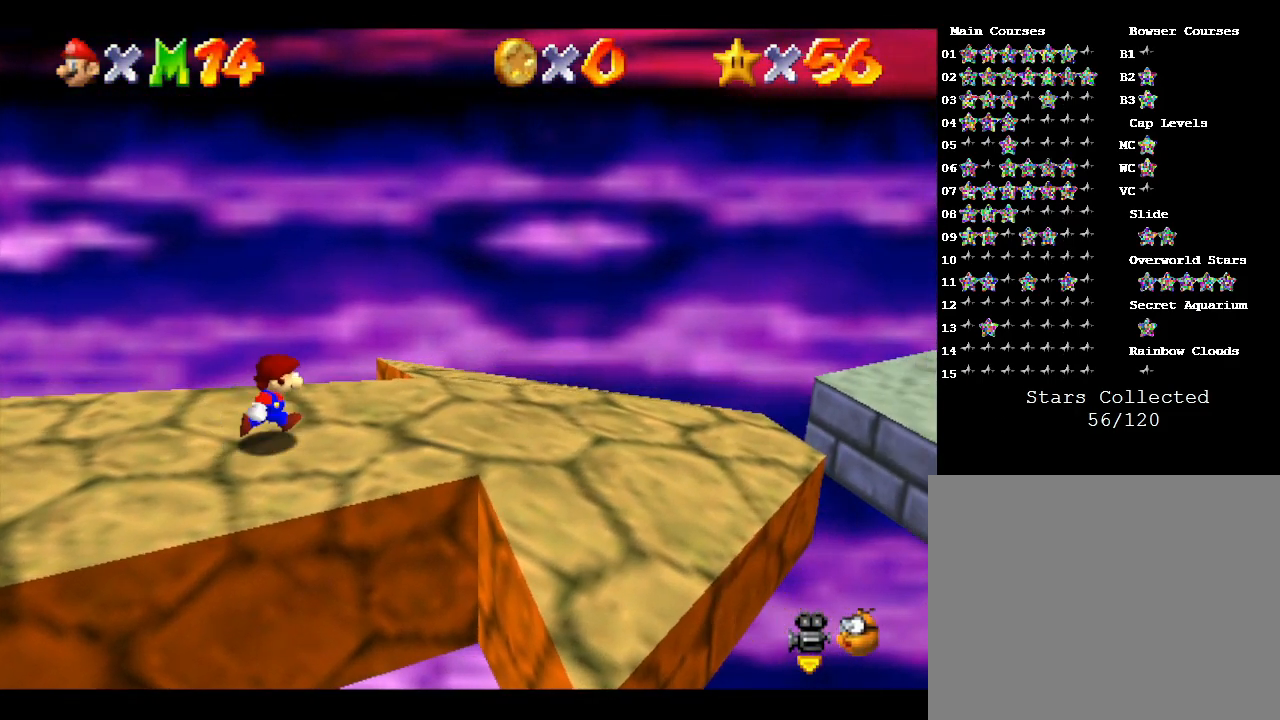
{"buttons": [], "left_stick": "right", "events": []}
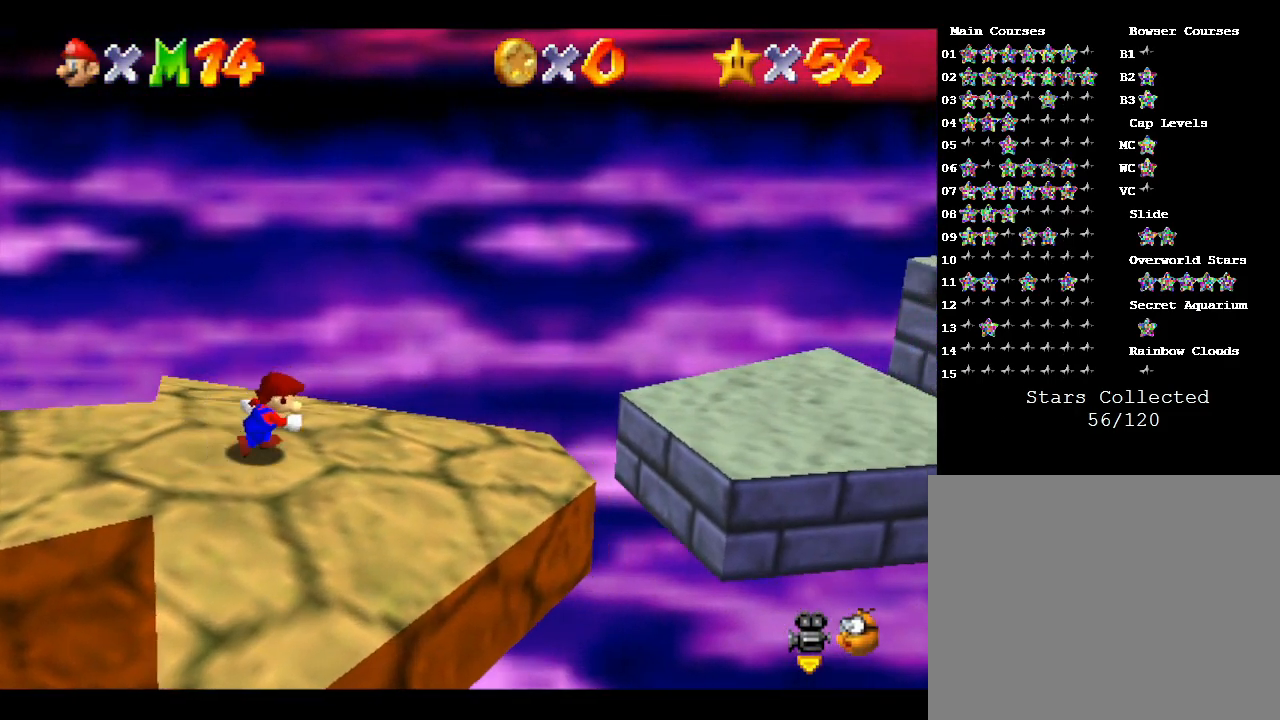
{"buttons": [], "left_stick": "right", "events": [[133, "A", "down"], [333, "A", "up"]]}
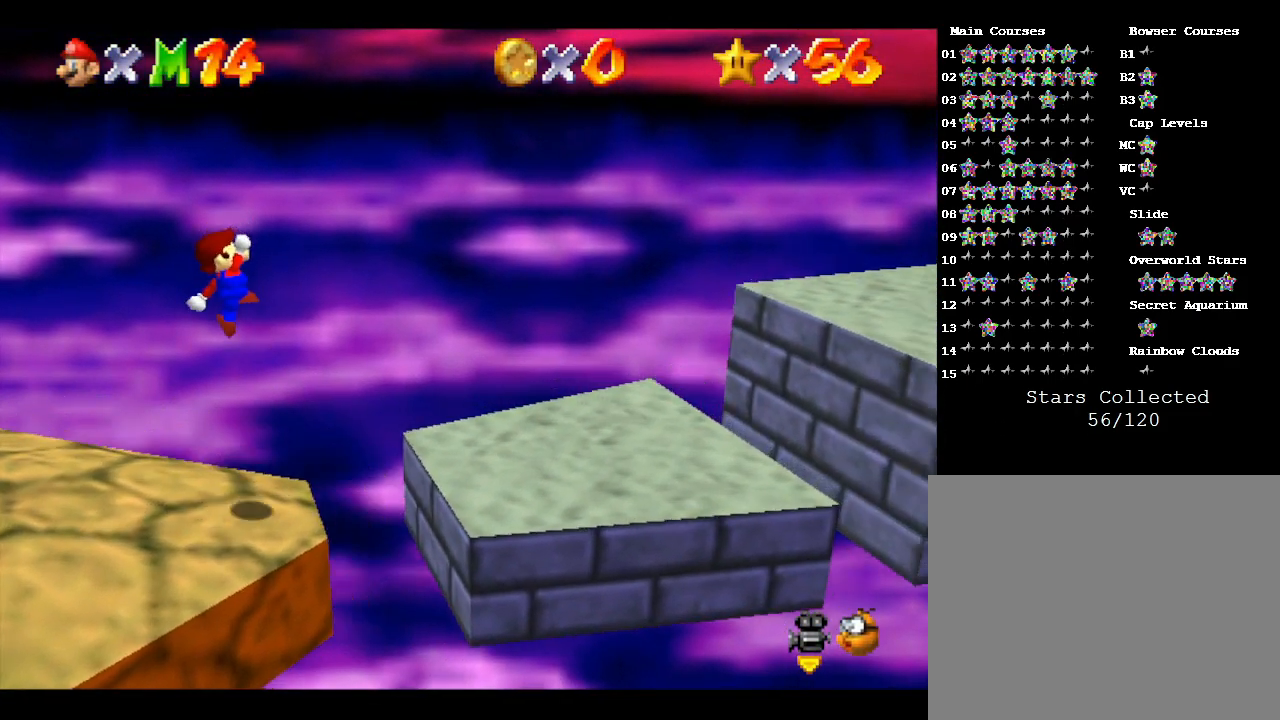
{"buttons": [], "left_stick": "right", "events": []}
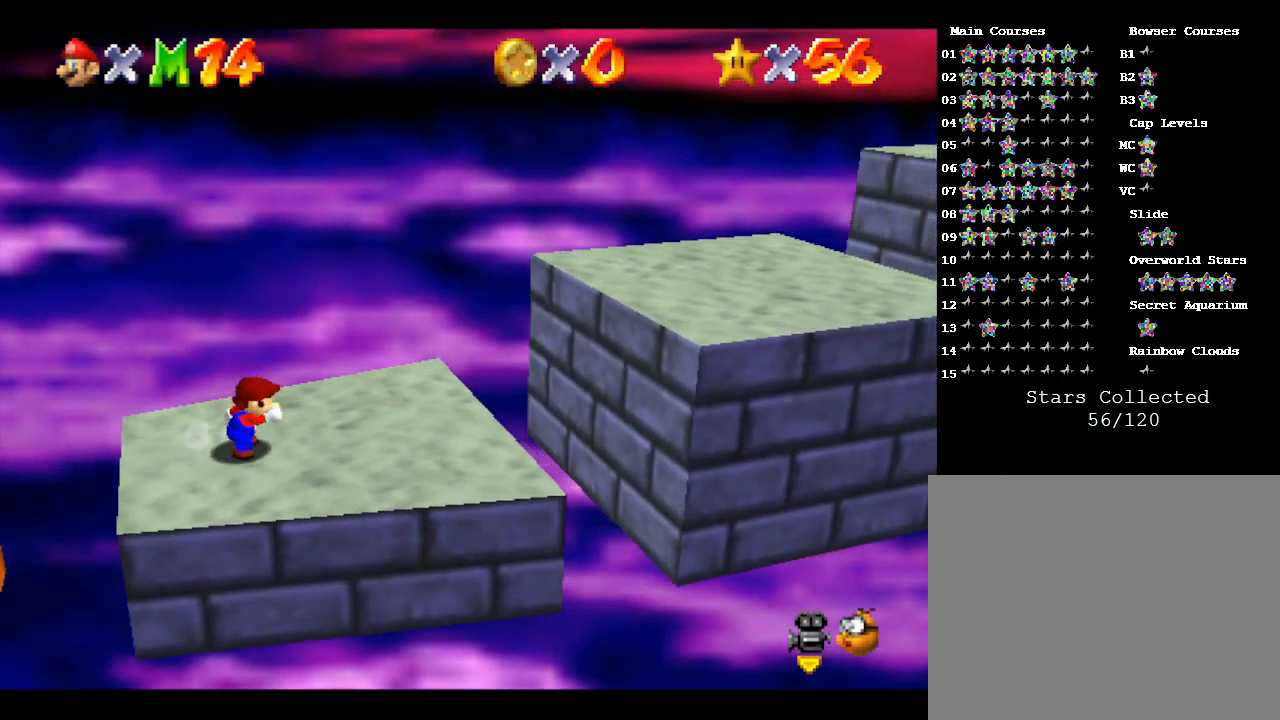
{"buttons": [], "left_stick": "right", "events": [[50, "A", "down"], [367, "A", "up"]]}
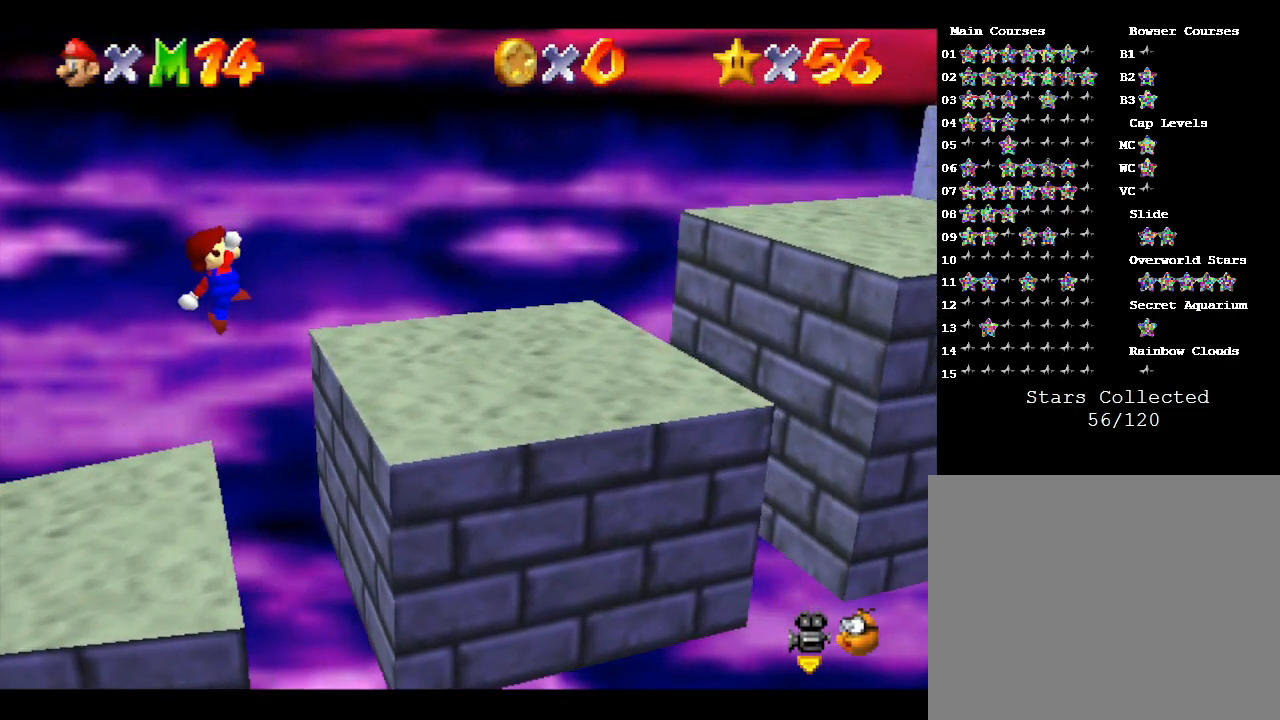
{"buttons": ["A"], "left_stick": "right", "events": [[333, "A", "down"]]}
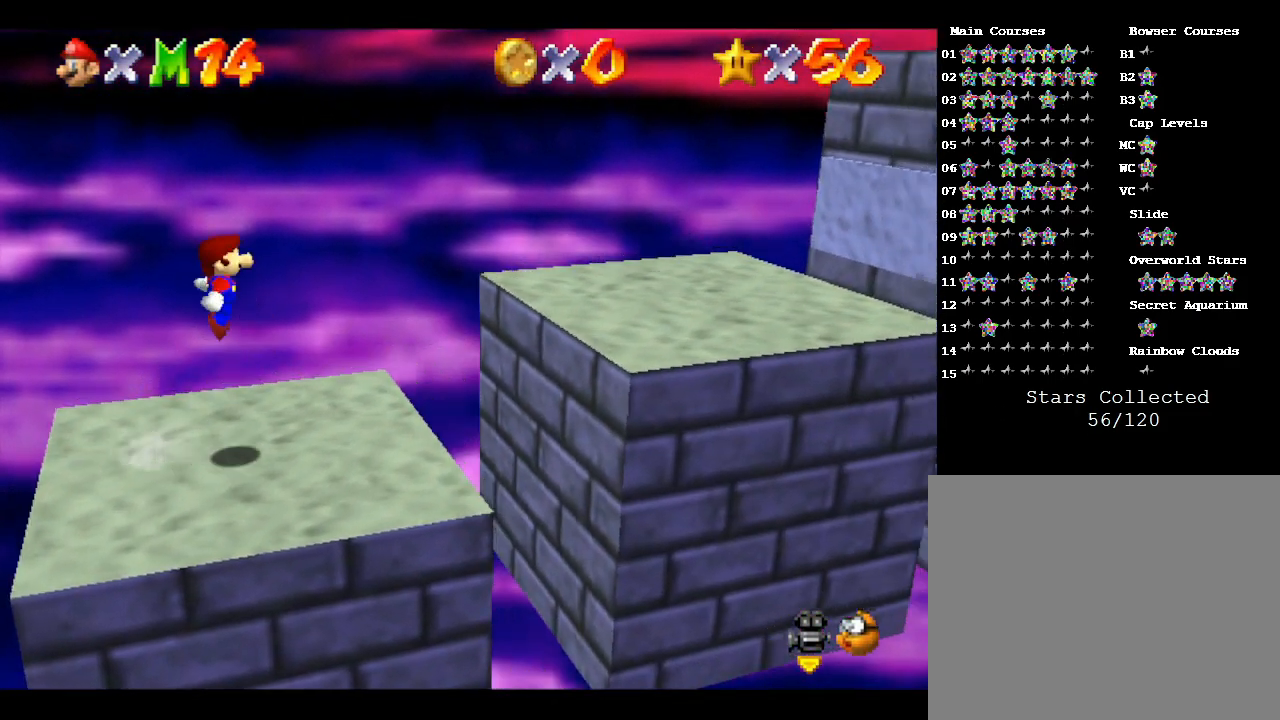
{"buttons": [], "left_stick": "right", "events": [[67, "A", "up"]]}
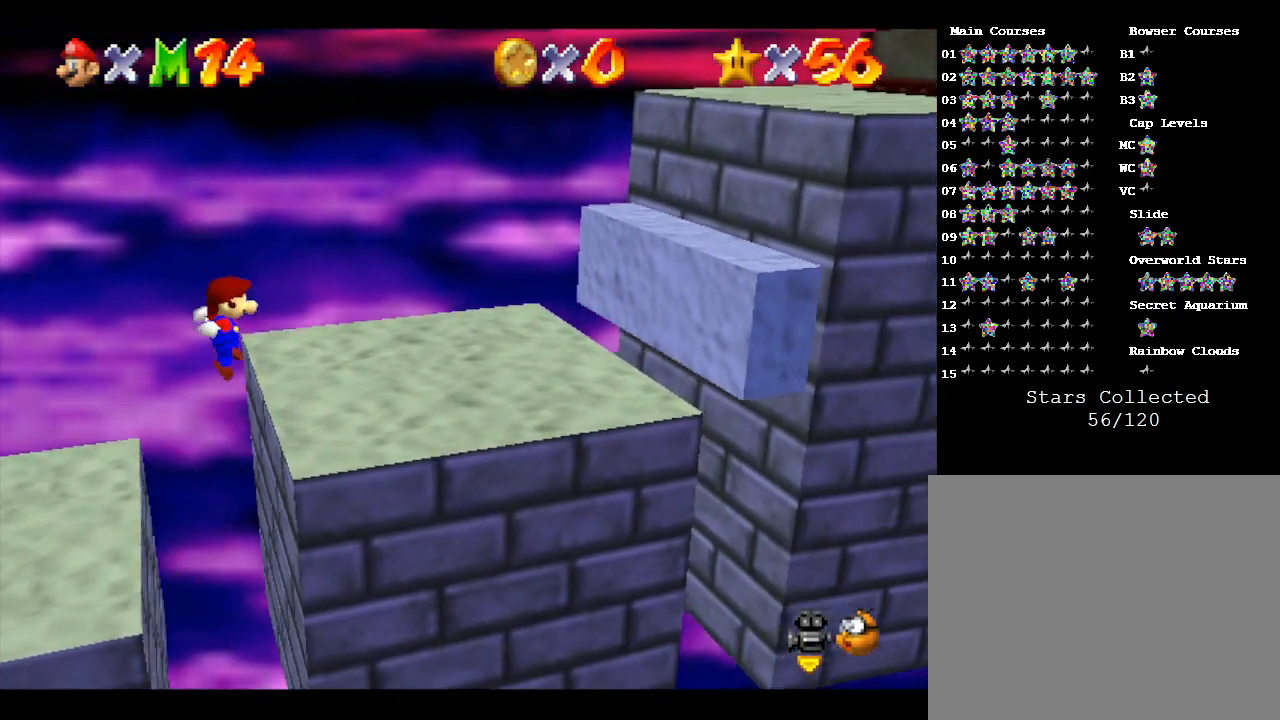
{"buttons": ["A"], "left_stick": "right", "events": [[117, "A", "down"]]}
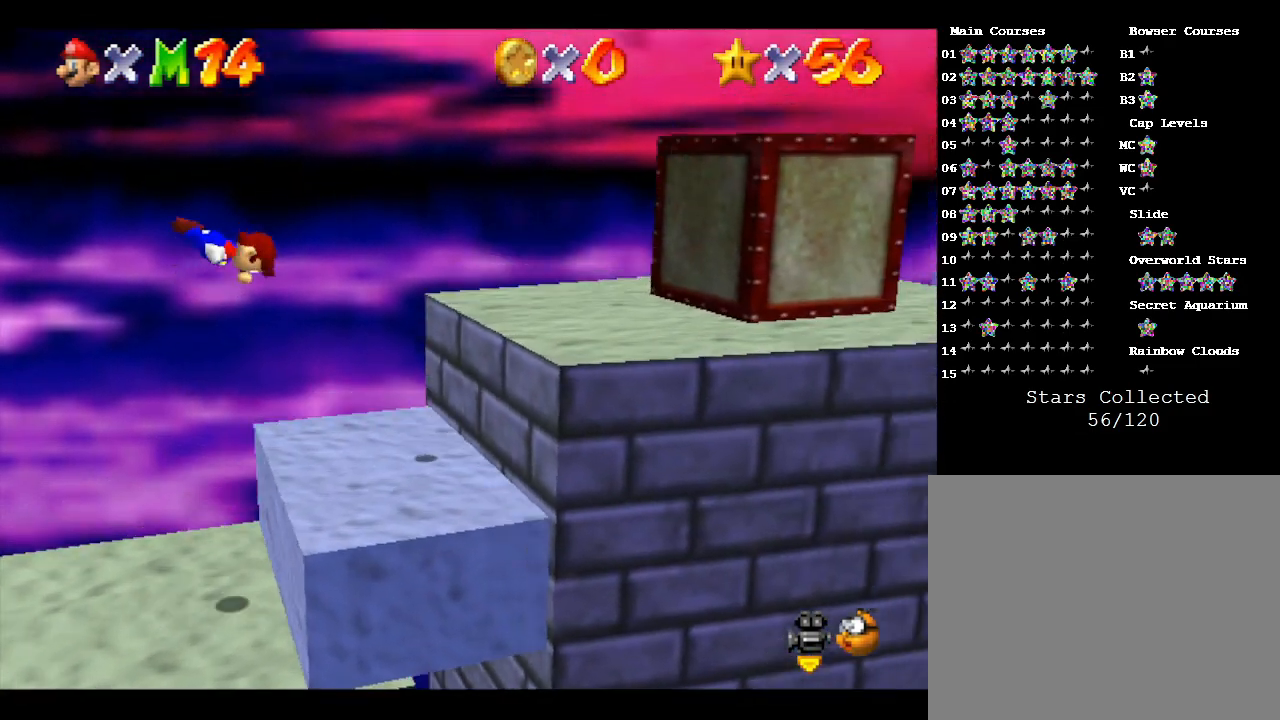
{"buttons": [], "left_stick": "center", "events": [[367, "A", "up"], [467, "left_stick", "center"]]}
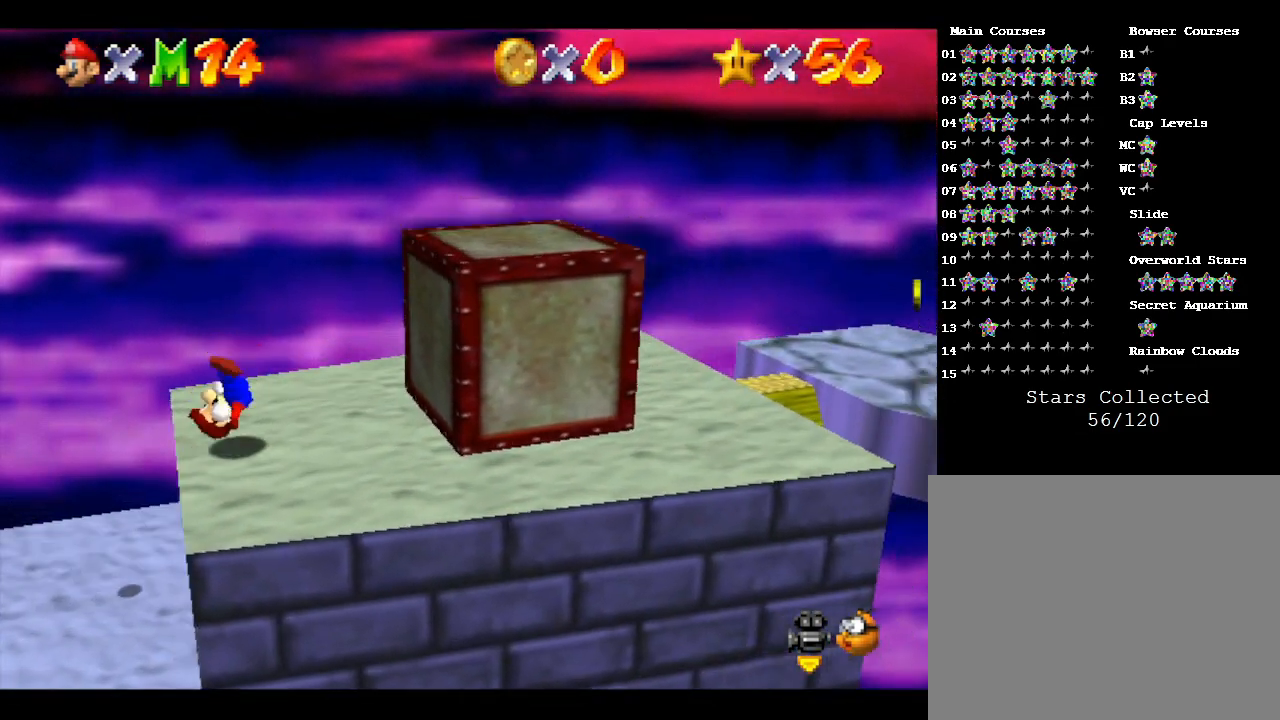
{"buttons": [], "left_stick": "right", "events": [[83, "left_stick", "down-right"], [433, "left_stick", "right"]]}
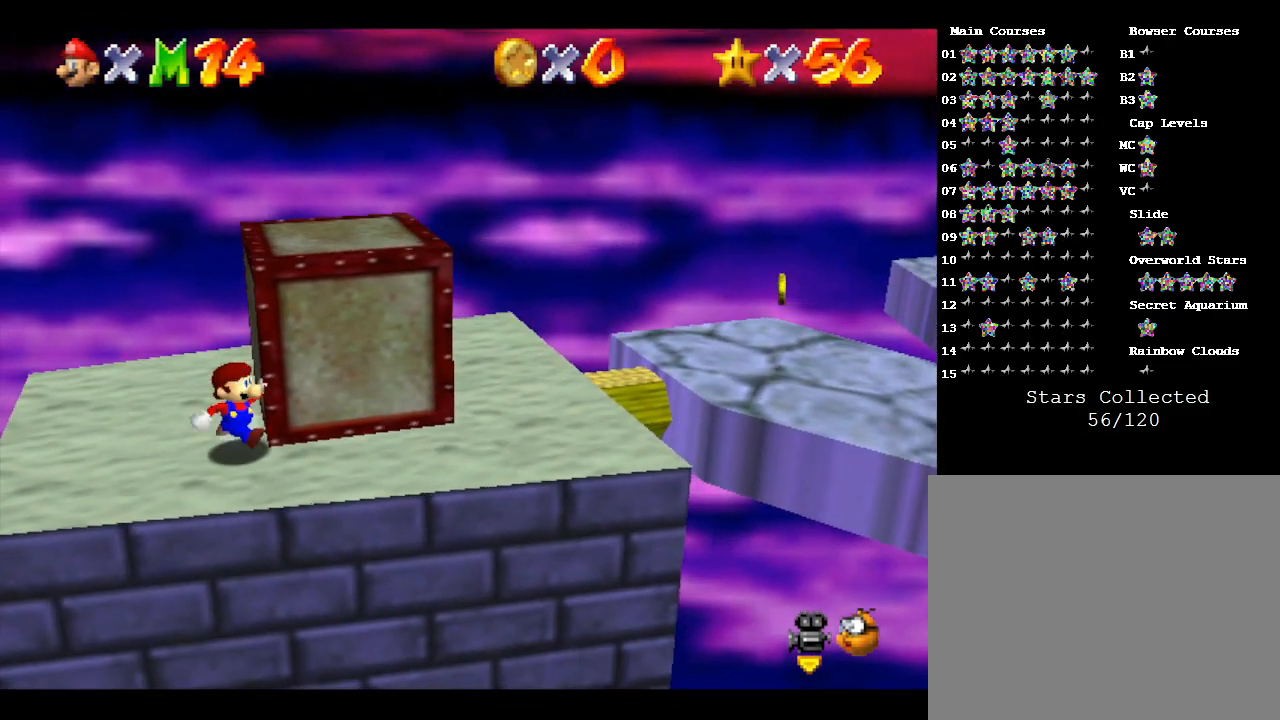
{"buttons": [], "left_stick": "right", "events": [[233, "left_stick", "down-right"], [450, "left_stick", "right"]]}
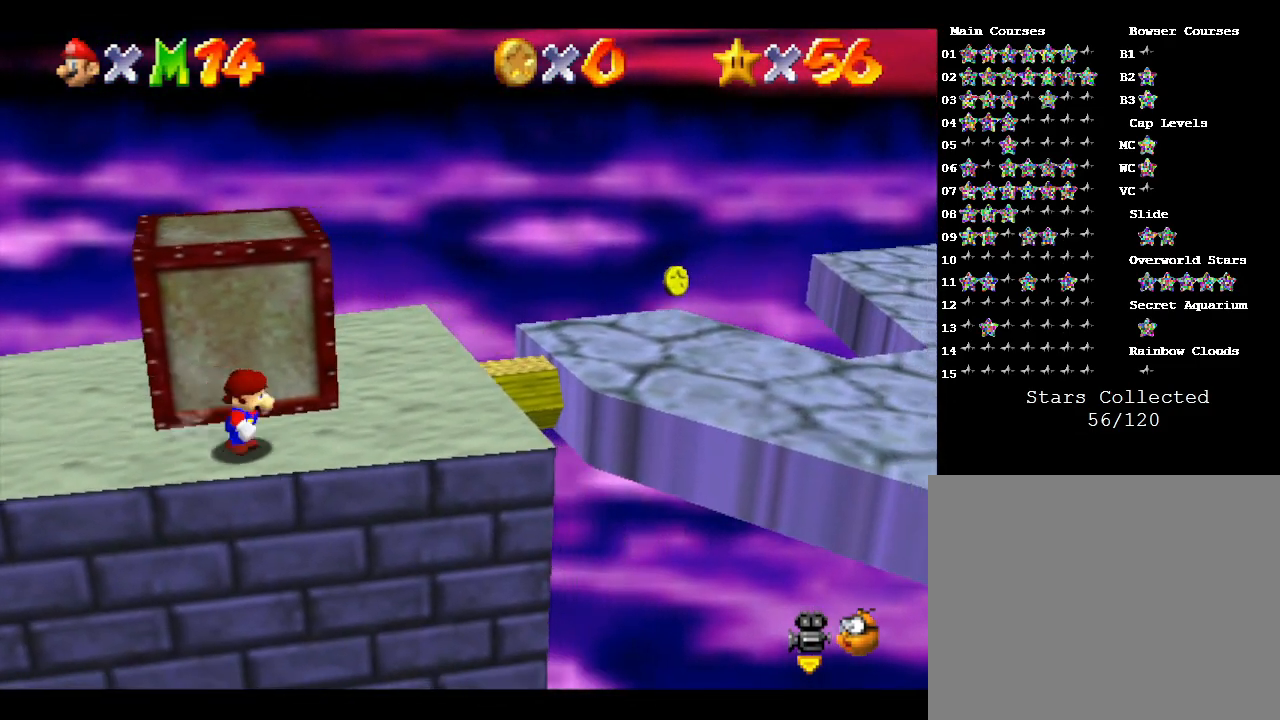
{"buttons": ["A"], "left_stick": "right", "events": [[450, "A", "down"]]}
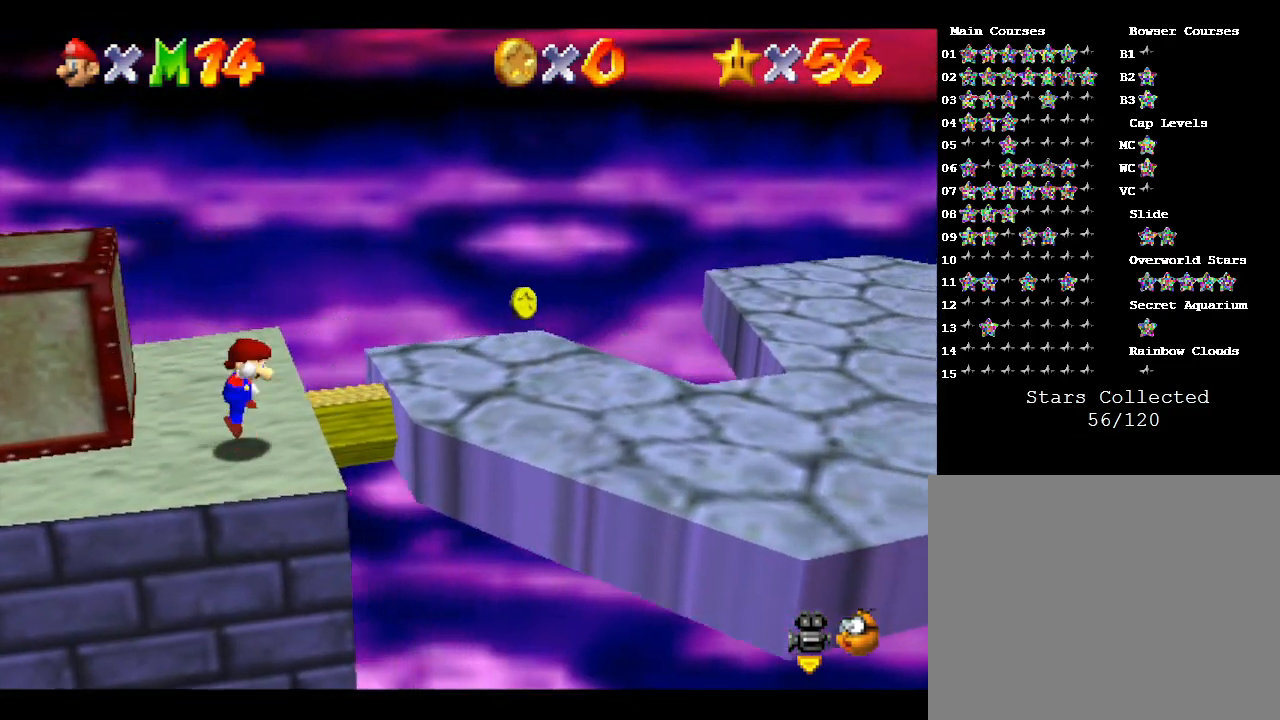
{"buttons": [], "left_stick": "down-right", "events": [[83, "A", "up"], [267, "left_stick", "center"], [417, "left_stick", "down-right"]]}
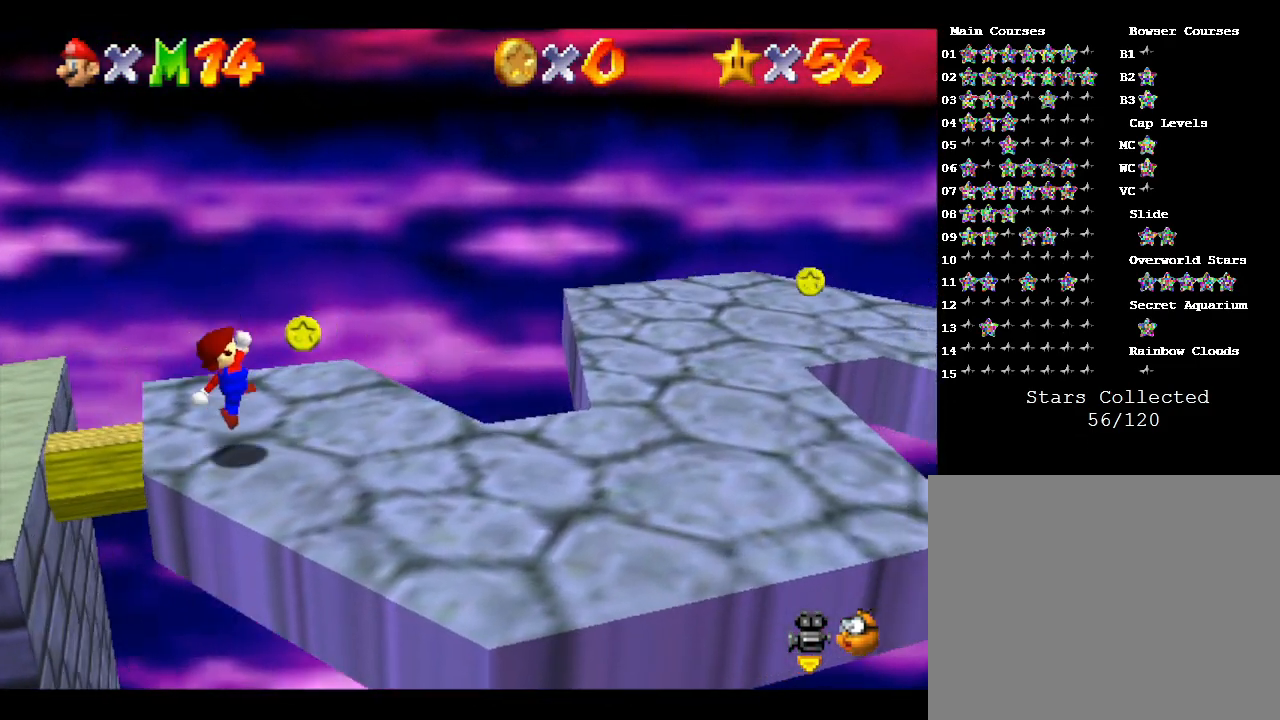
{"buttons": ["A"], "left_stick": "up-right", "events": [[17, "left_stick", "right"], [133, "A", "down"], [383, "left_stick", "up-right"]]}